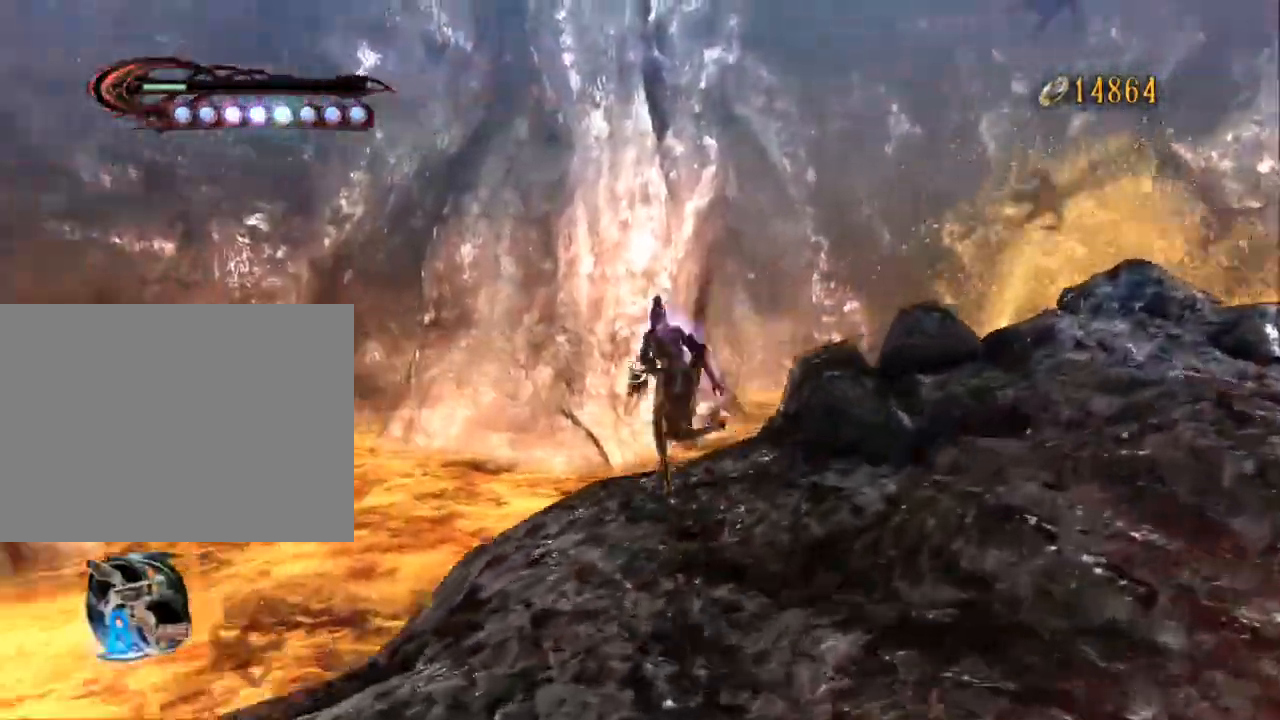
Gameplay with a controller (Xbox layout); each line is a JSON object with the inputs held at the frame after it (dt_ms = milliseconds from this image to that frame). "events" lists button and stick changes between this image and that frame as [ms after this image, input, new state], when the widget could be followed in between. Not read: DPAD_DOWN DPAD_LEFT DPAD_RIGHT DPAD_UP L1 L2 L3 R2 SELECT START.
{"dt_ms": 1000, "buttons": [], "left_stick": "up", "right_stick": "left"}
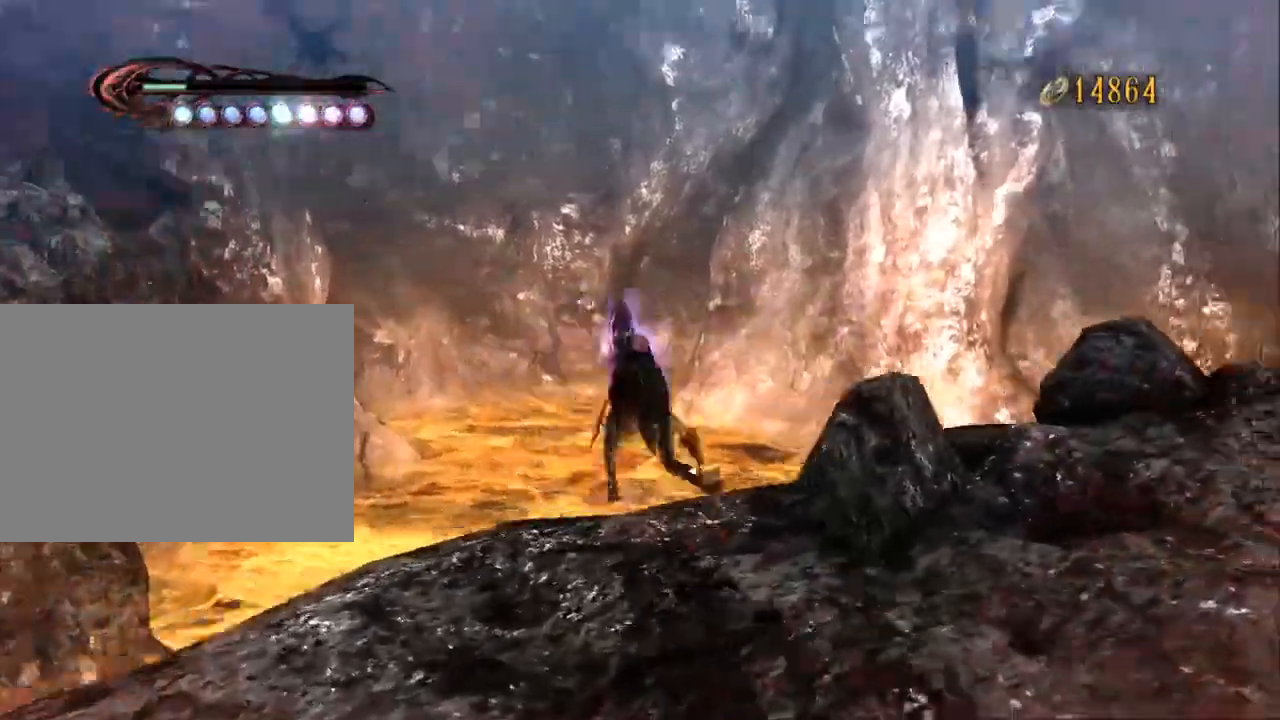
{"dt_ms": 500, "buttons": [], "left_stick": "up", "right_stick": "center", "events": [[233, "right_stick", "center"]]}
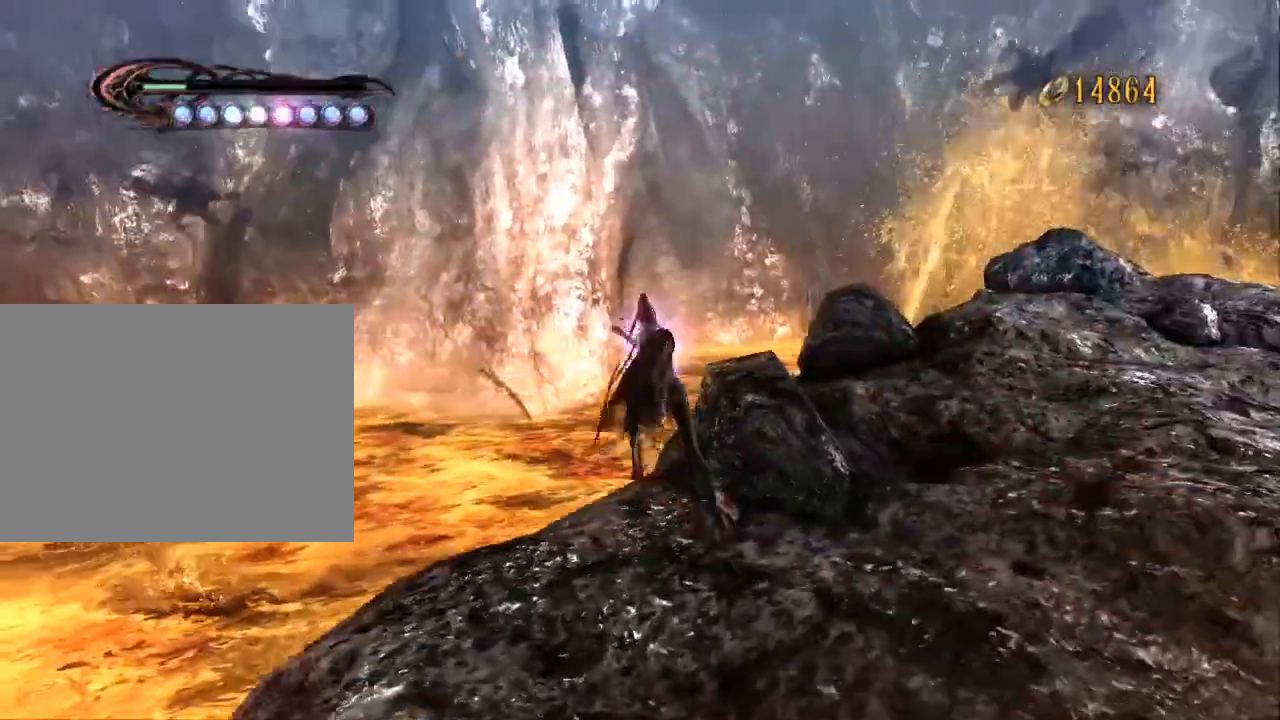
{"dt_ms": 500, "buttons": [], "left_stick": "up", "right_stick": "center"}
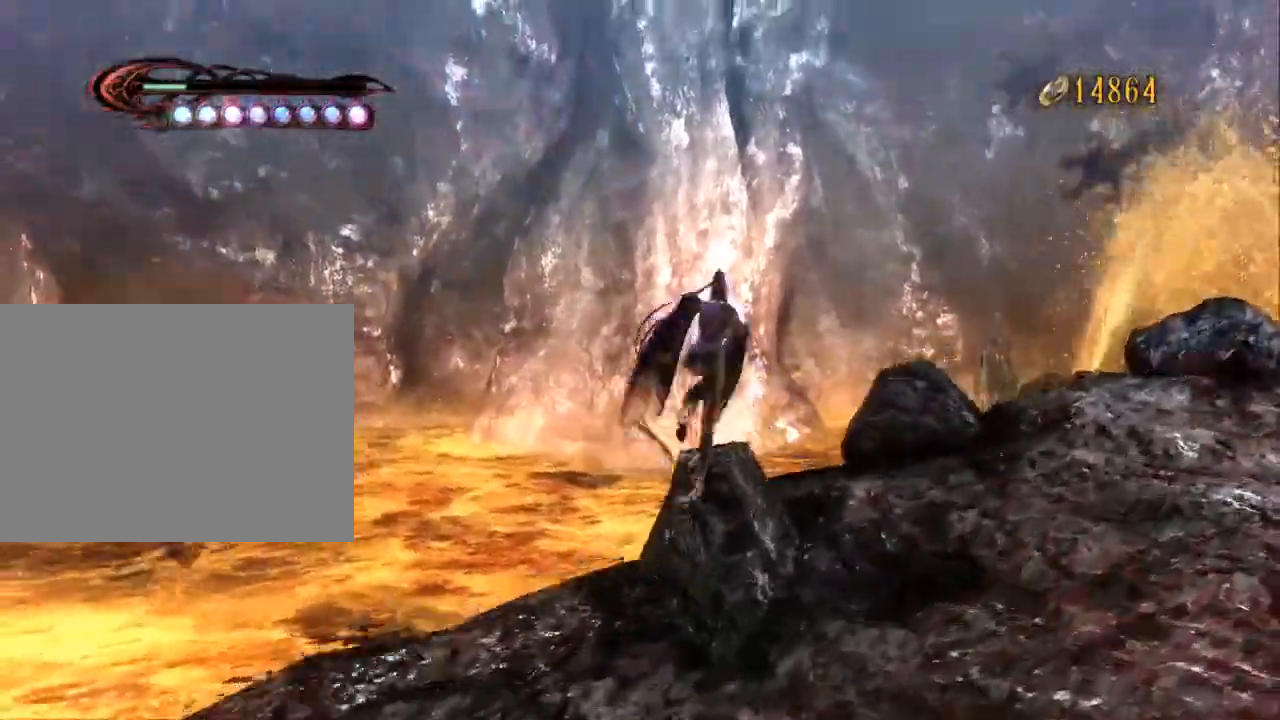
{"dt_ms": 500, "buttons": [], "left_stick": "up", "right_stick": "center", "events": []}
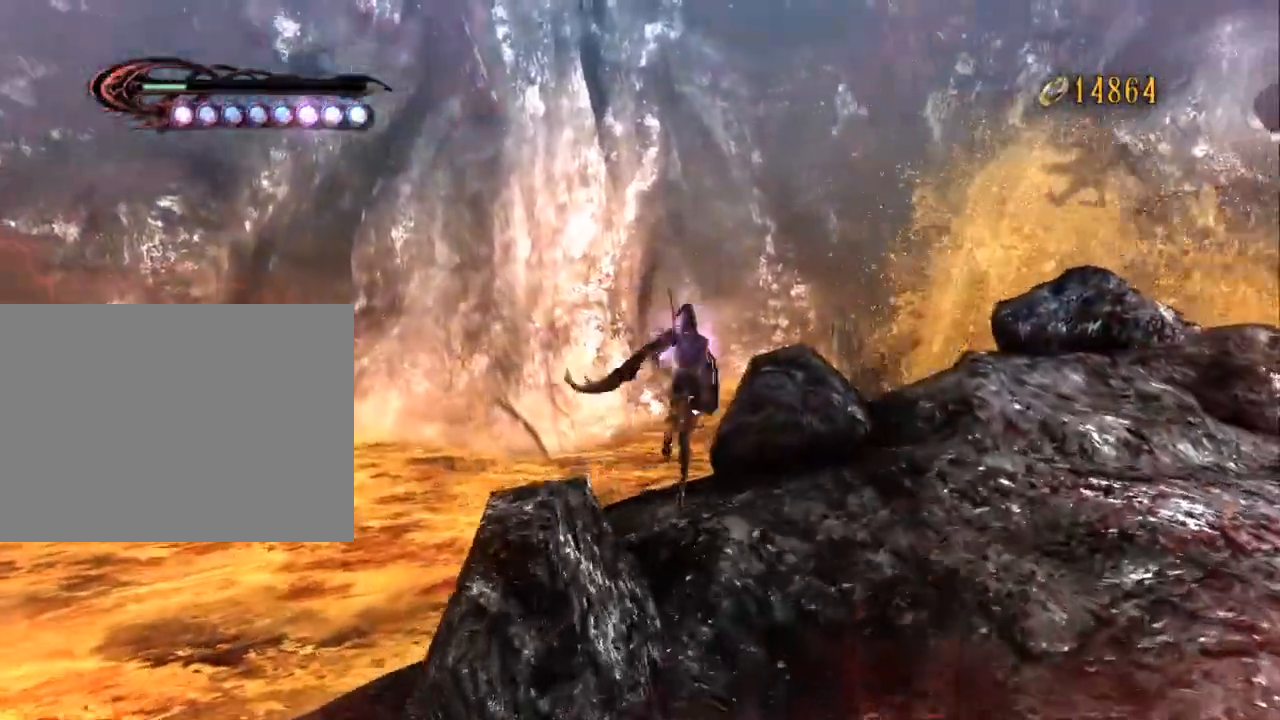
{"dt_ms": 500, "buttons": [], "left_stick": "up-left", "right_stick": "center", "events": [[467, "left_stick", "up-left"]]}
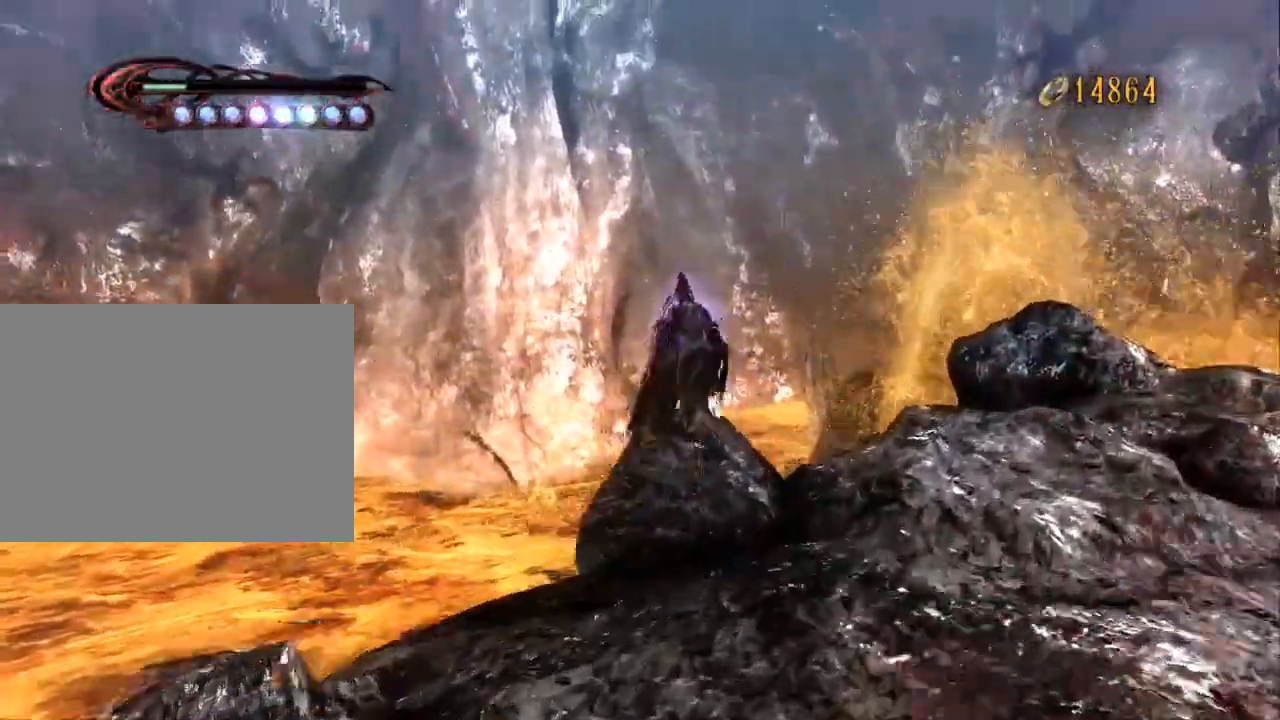
{"dt_ms": 500, "buttons": [], "left_stick": "left", "right_stick": "center", "events": [[433, "left_stick", "left"]]}
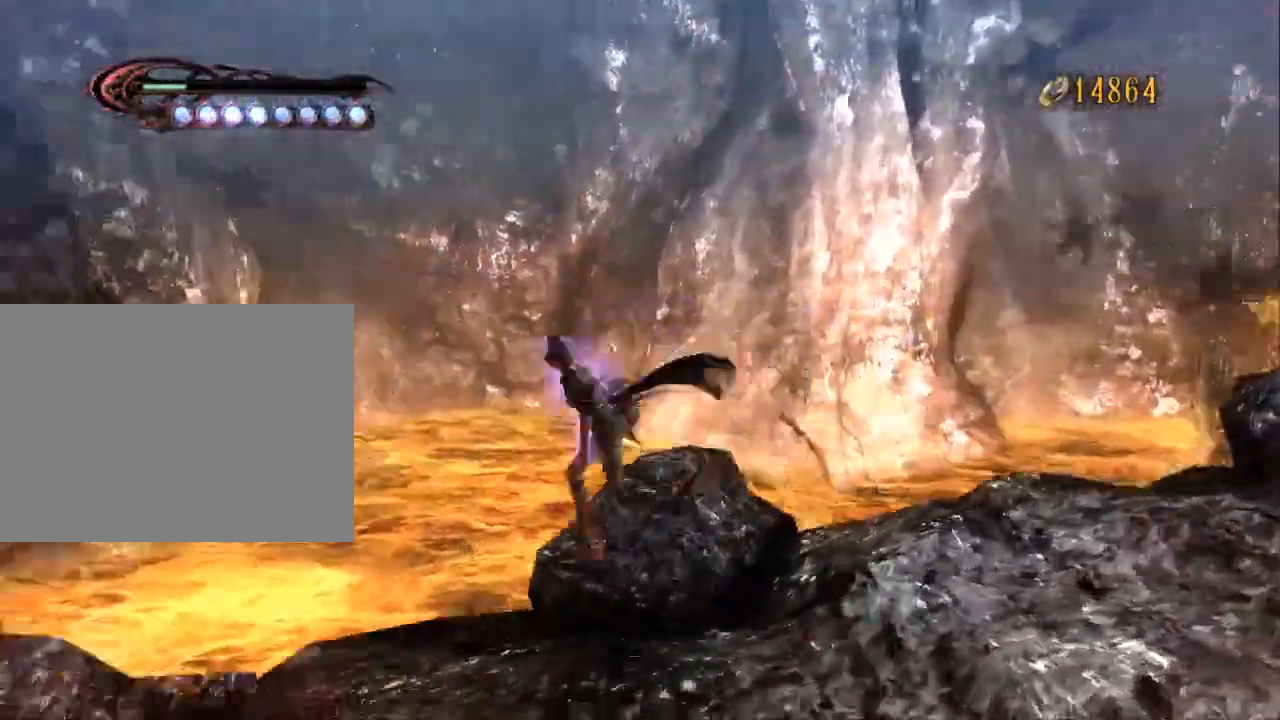
{"dt_ms": 500, "buttons": [], "left_stick": "up", "right_stick": "center", "events": [[100, "left_stick", "up-left"], [200, "left_stick", "up"]]}
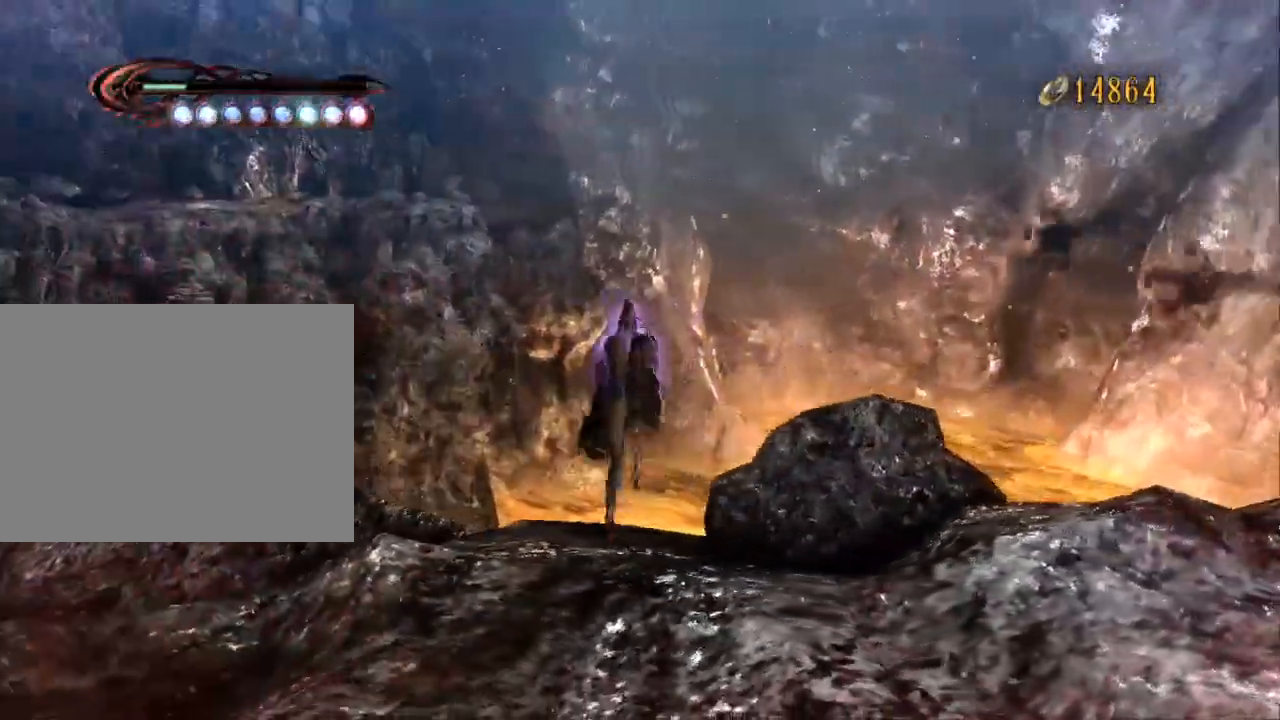
{"dt_ms": 500, "buttons": [], "left_stick": "up-left", "right_stick": "left"}